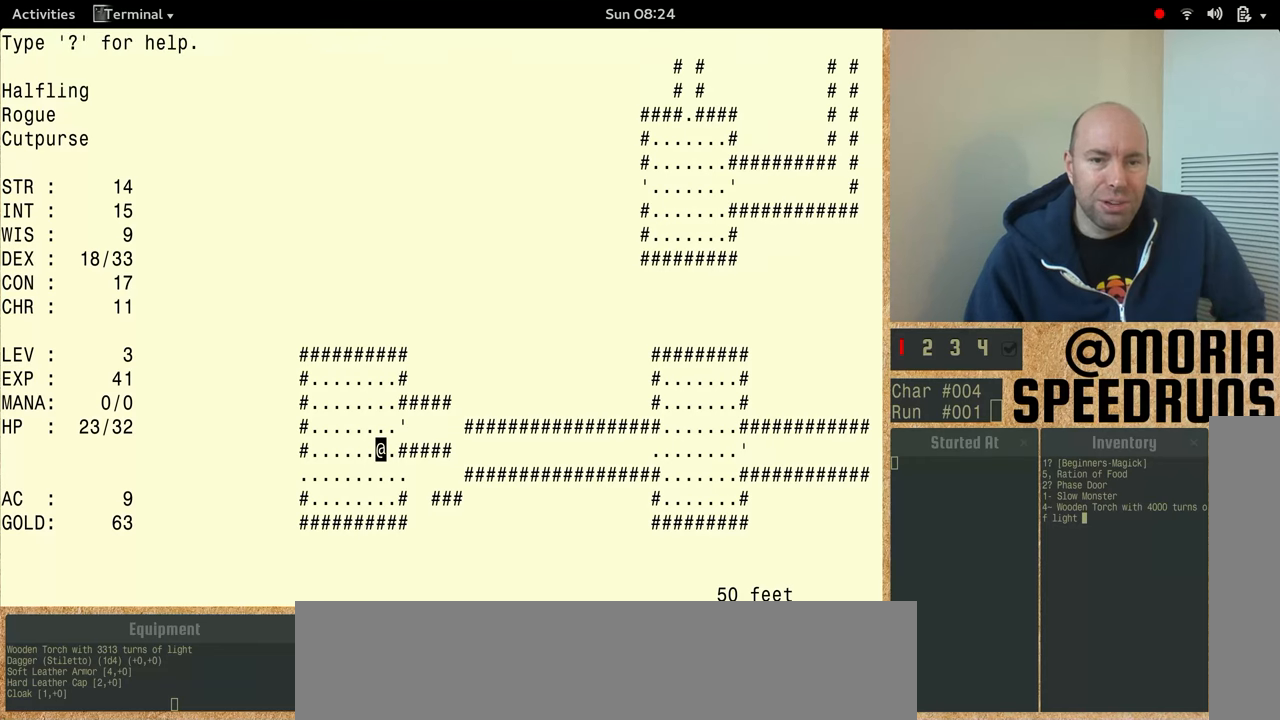
Gameplay with keyboard; each line is a JSON object with the keys held at the frame after it. "events" lists presses ("down") and releases ("up") of "alt", "ctrl" and "shift" between this image and that frame as [ms after this image, input, new state], when the widget could be followed in between. No other keys are recorded. Mouse input is not recorded. Not read: other_keys.
{"keys": ["shift"], "events": [[467, "shift", "down"]]}
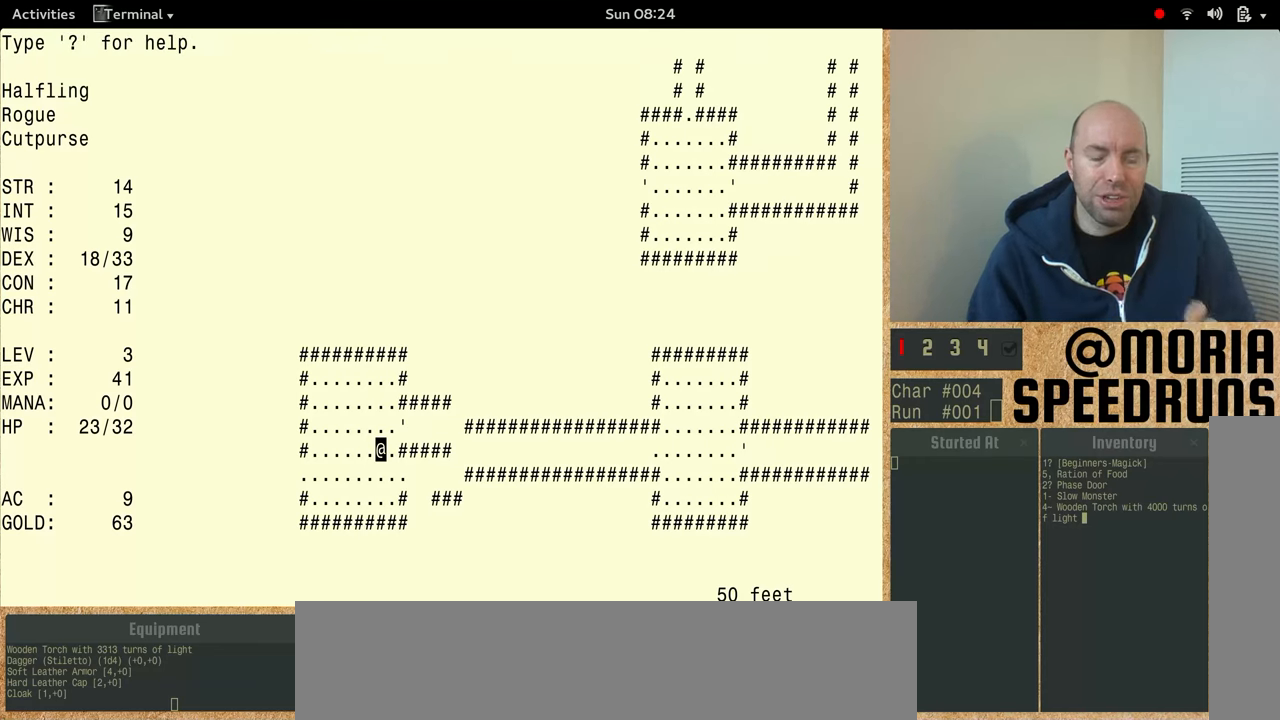
{"keys": ["shift"], "events": []}
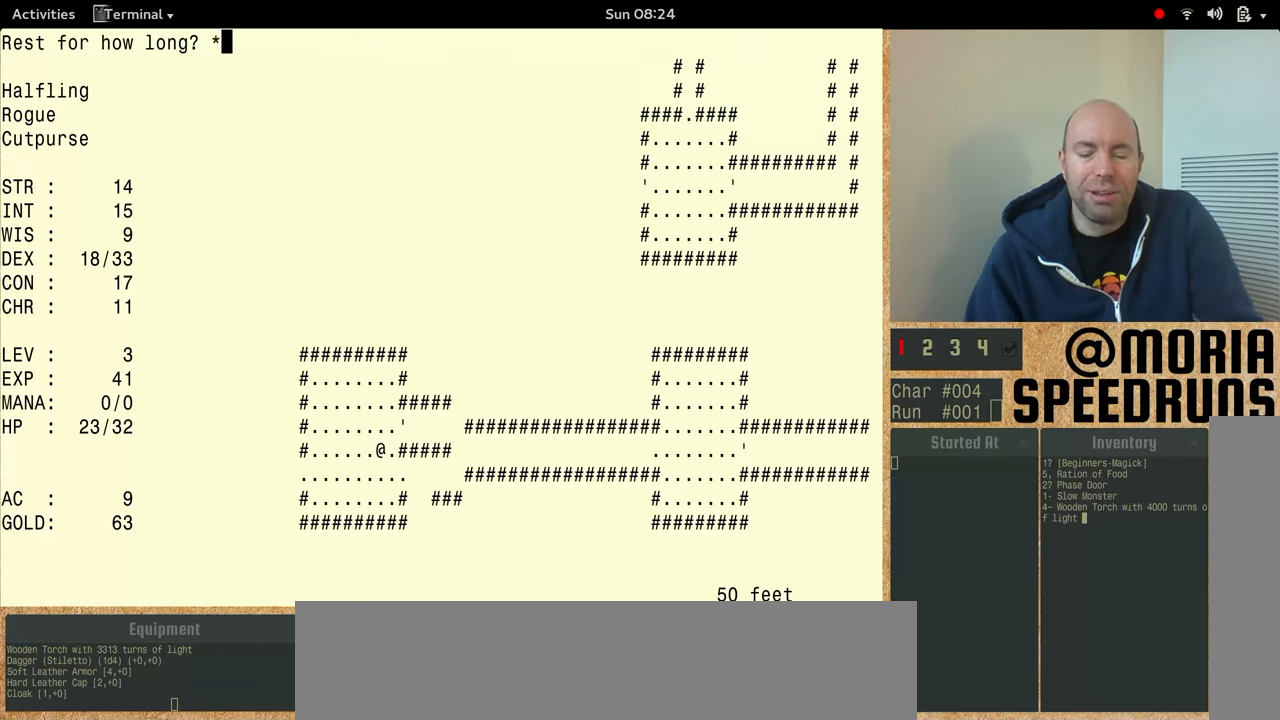
{"keys": ["shift"], "events": []}
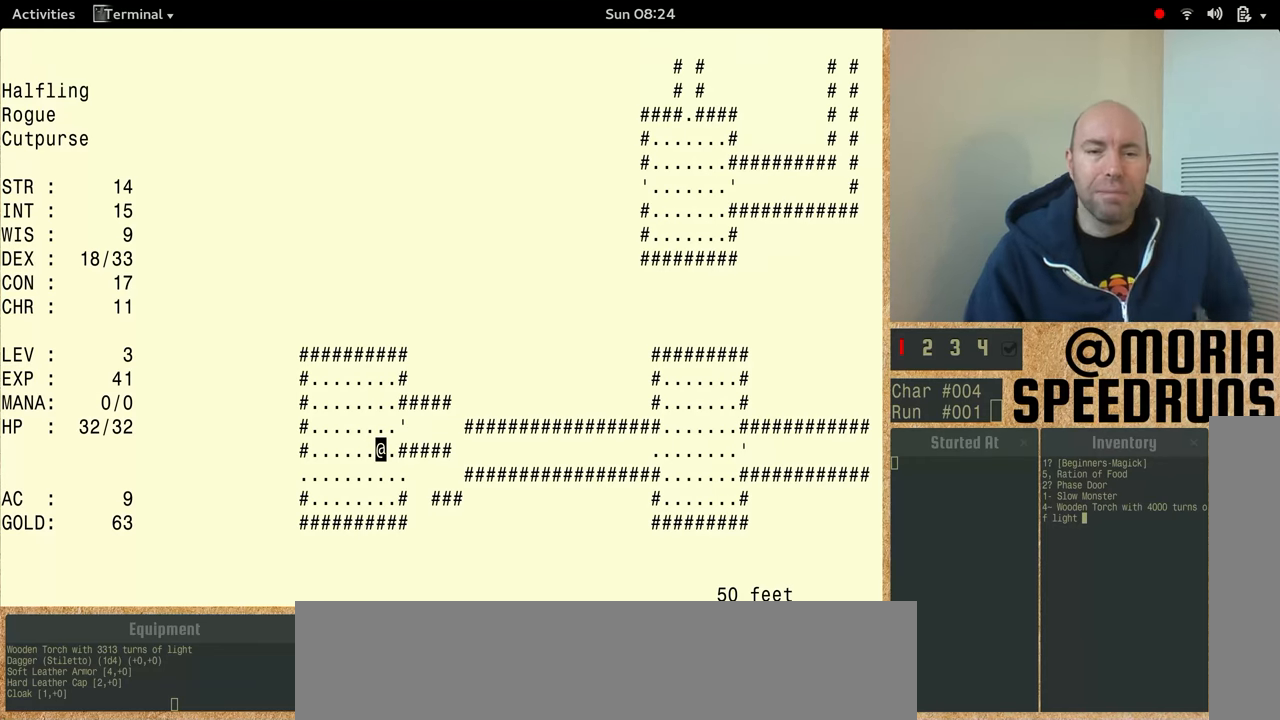
{"keys": [], "events": [[133, "shift", "up"]]}